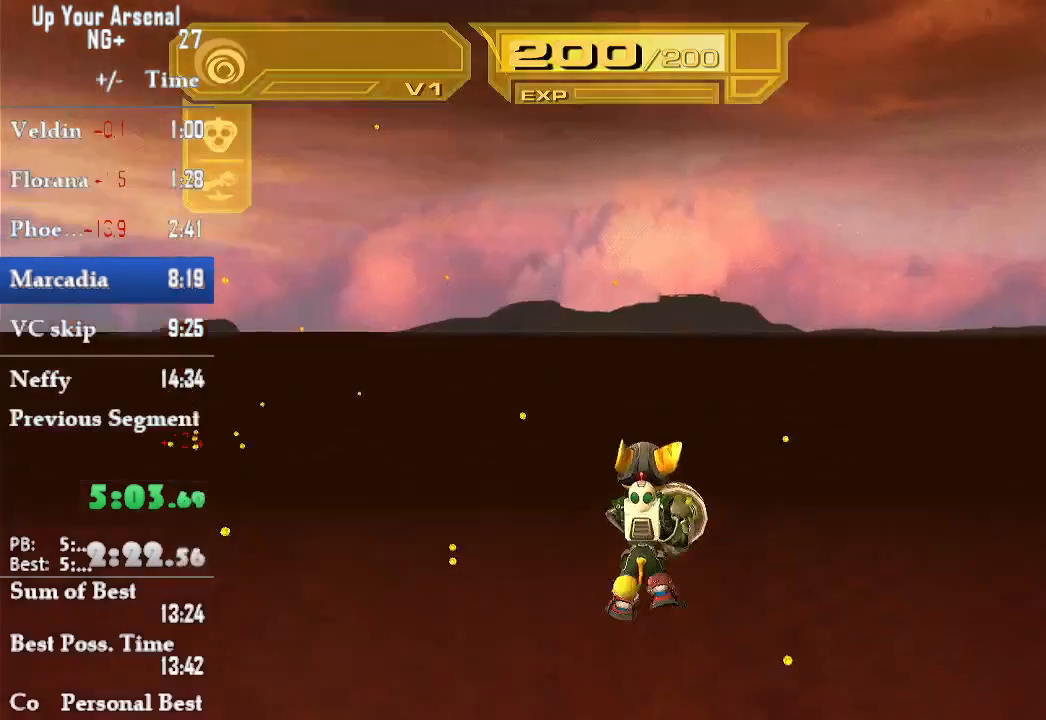
Gameplay with a controller (PlayStation layout); each line is a JSON object with the inputs held at the frame after it. "events" lists button and stick changes between this image and that frame as [ms after this image, input, new state], when the widget could be followed in between. Not read: L3 R3.
{"buttons": [], "left_stick": "center", "right_stick": "center", "events": [[50, "TRIANGLE", "down"], [133, "R2", "down"], [167, "left_stick", "right"], [283, "left_stick", "center"], [317, "R2", "up"], [317, "TRIANGLE", "up"]]}
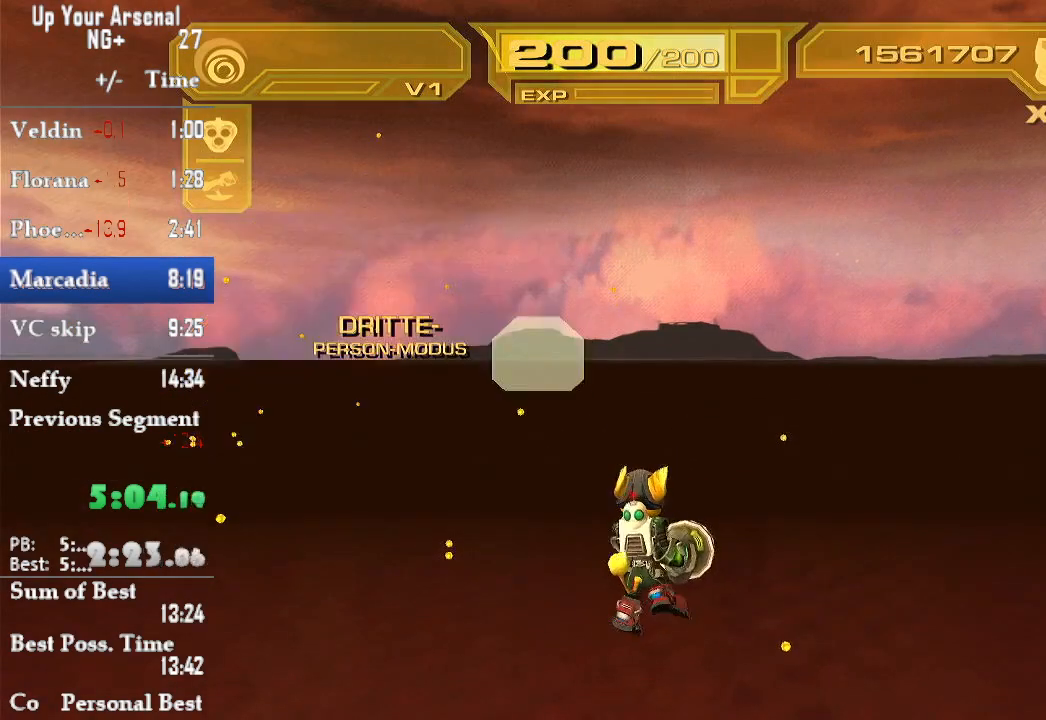
{"buttons": [], "left_stick": "center", "right_stick": "center", "events": [[67, "TRIANGLE", "down"], [333, "TRIANGLE", "up"]]}
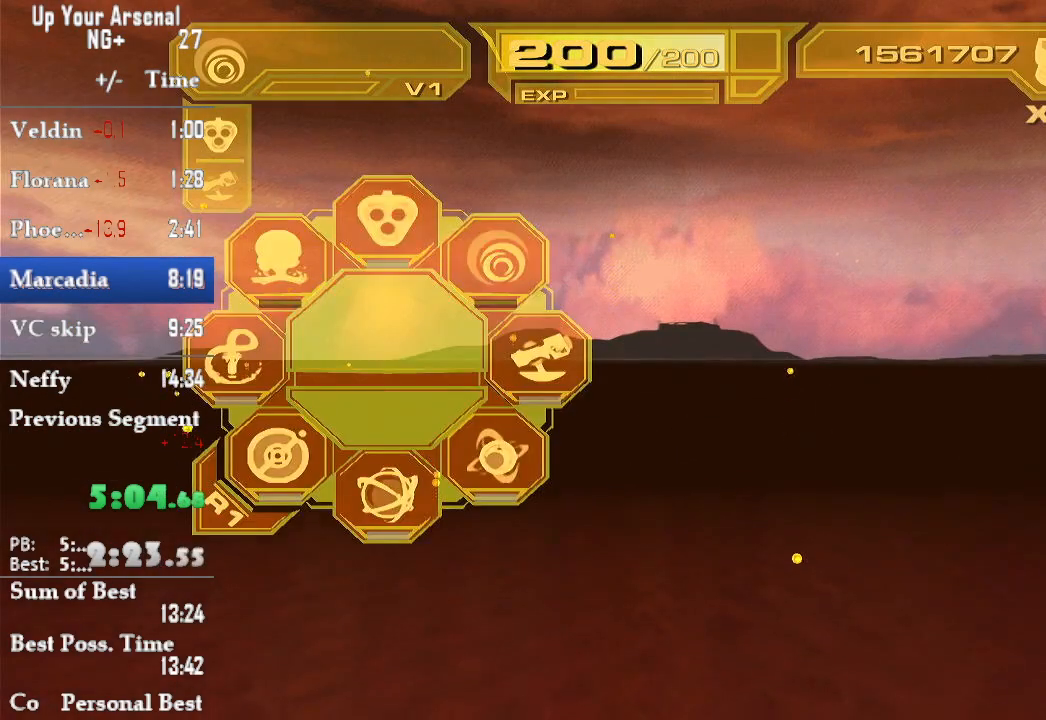
{"buttons": [], "left_stick": "center", "right_stick": "center", "events": []}
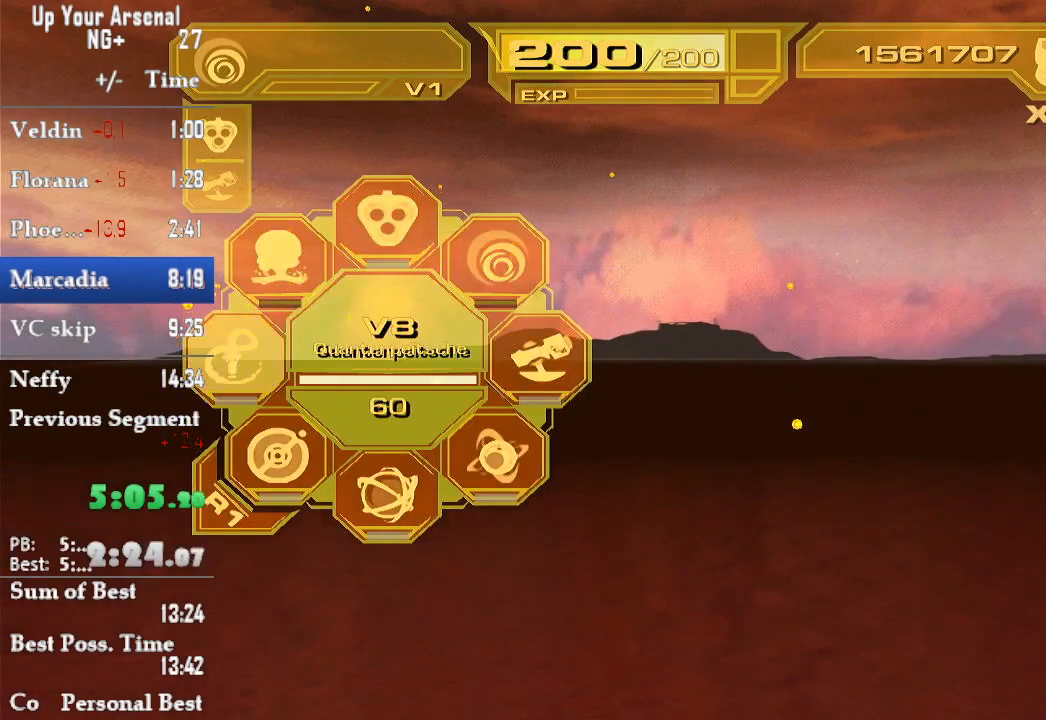
{"buttons": [], "left_stick": "center", "right_stick": "center", "events": [[150, "TRIANGLE", "down"], [367, "left_stick", "right"], [417, "TRIANGLE", "up"], [417, "left_stick", "center"]]}
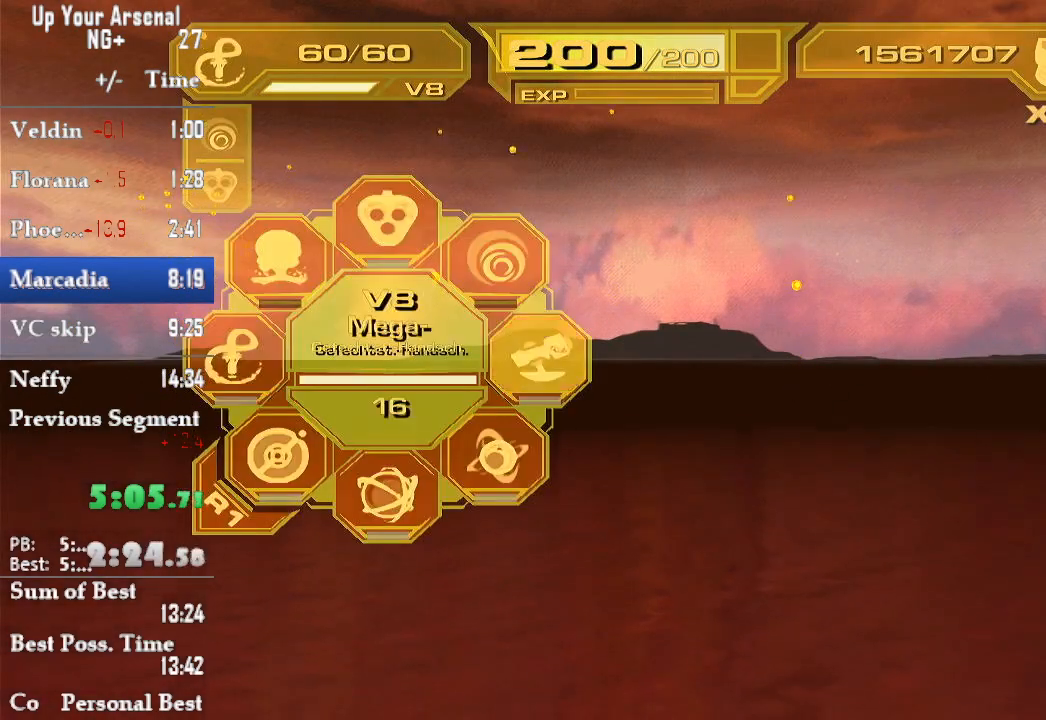
{"buttons": [], "left_stick": "center", "right_stick": "center", "events": [[200, "TRIANGLE", "down"], [383, "left_stick", "up"], [450, "TRIANGLE", "up"], [450, "left_stick", "center"]]}